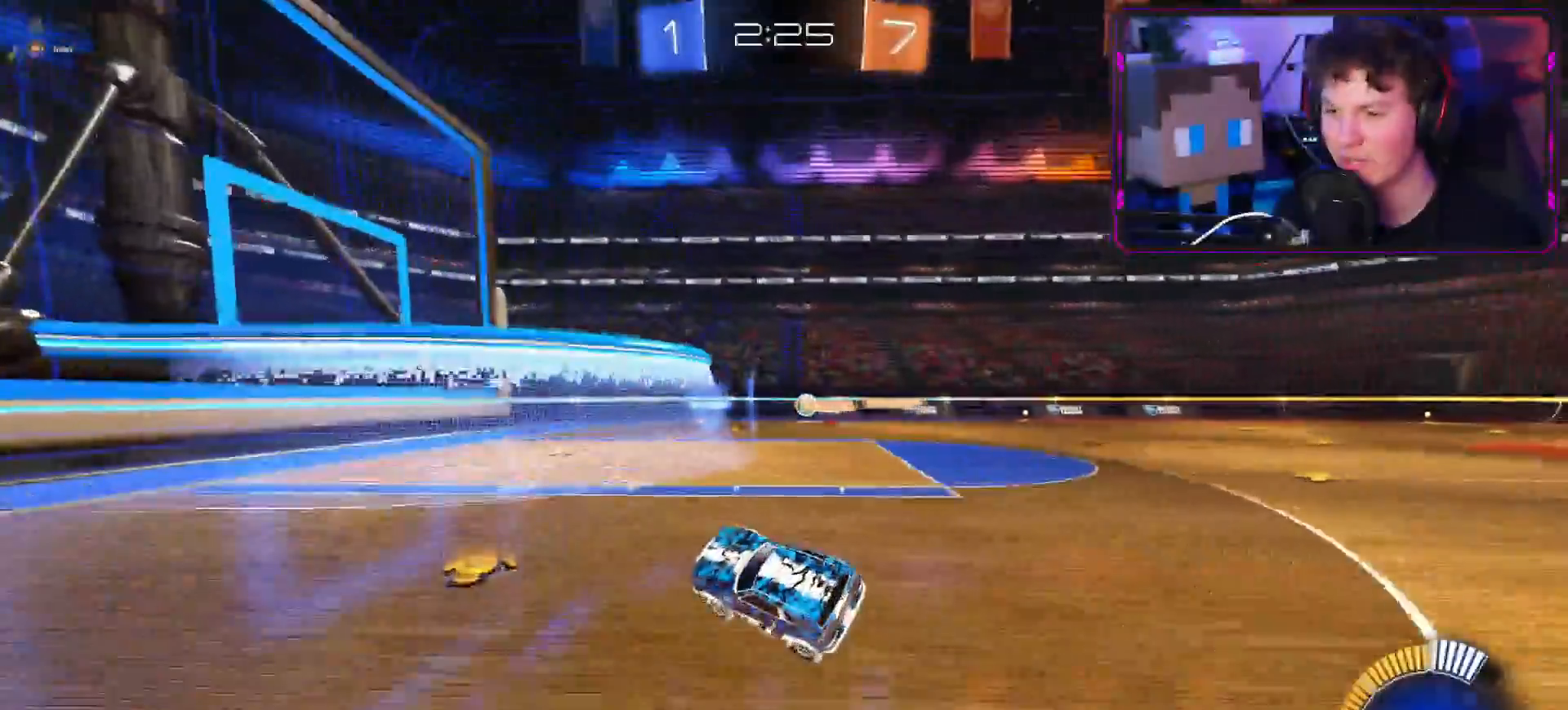
Gameplay with a controller (PlayStation layout); each line is a JSON object with the inputs held at the frame after it. "events" lists button and stick changes between this image and that frame as [ms after this image, input, new state], when the widget could be followed in between.
{"buttons": ["CROSS", "R2"], "left_stick": "right", "right_stick": "center", "events": [[50, "CROSS", "down"], [133, "CROSS", "up"], [183, "L1", "down"], [283, "L1", "up"], [467, "CROSS", "down"]]}
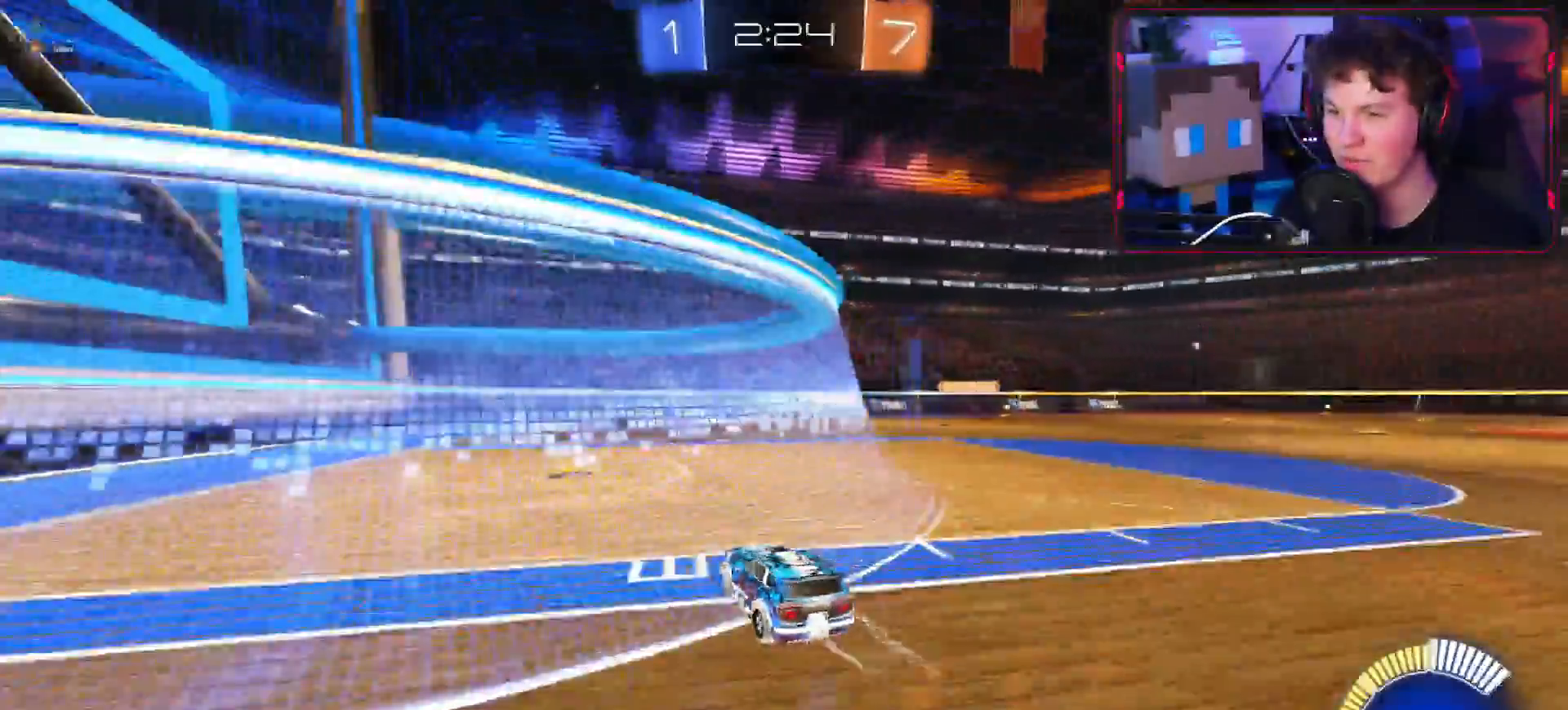
{"buttons": ["R2"], "left_stick": "right", "right_stick": "center", "events": [[50, "CROSS", "up"], [117, "left_stick", "center"], [217, "L1", "down"], [300, "L1", "up"], [434, "left_stick", "right"]]}
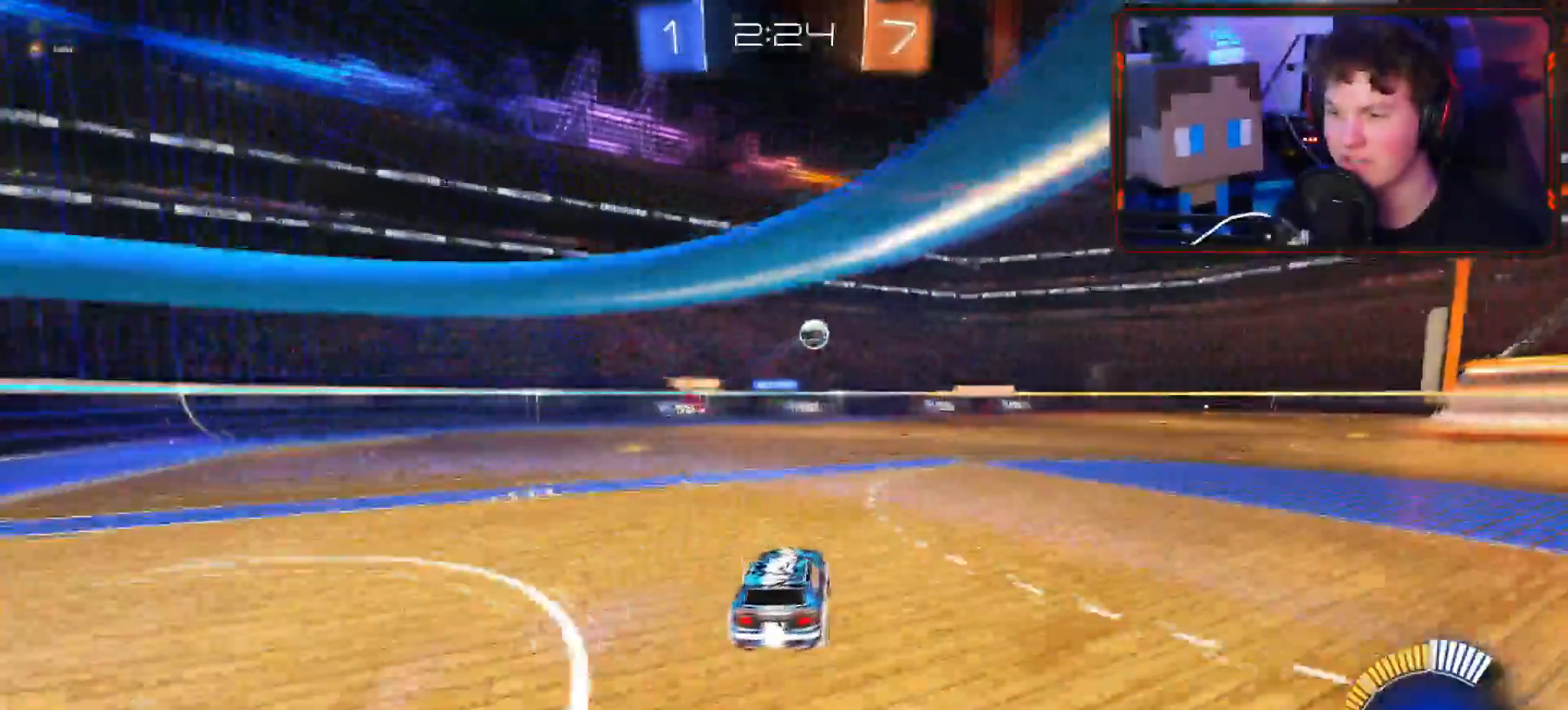
{"buttons": ["CROSS", "R2"], "left_stick": "right", "right_stick": "up", "events": [[133, "CROSS", "down"], [233, "right_stick", "up"]]}
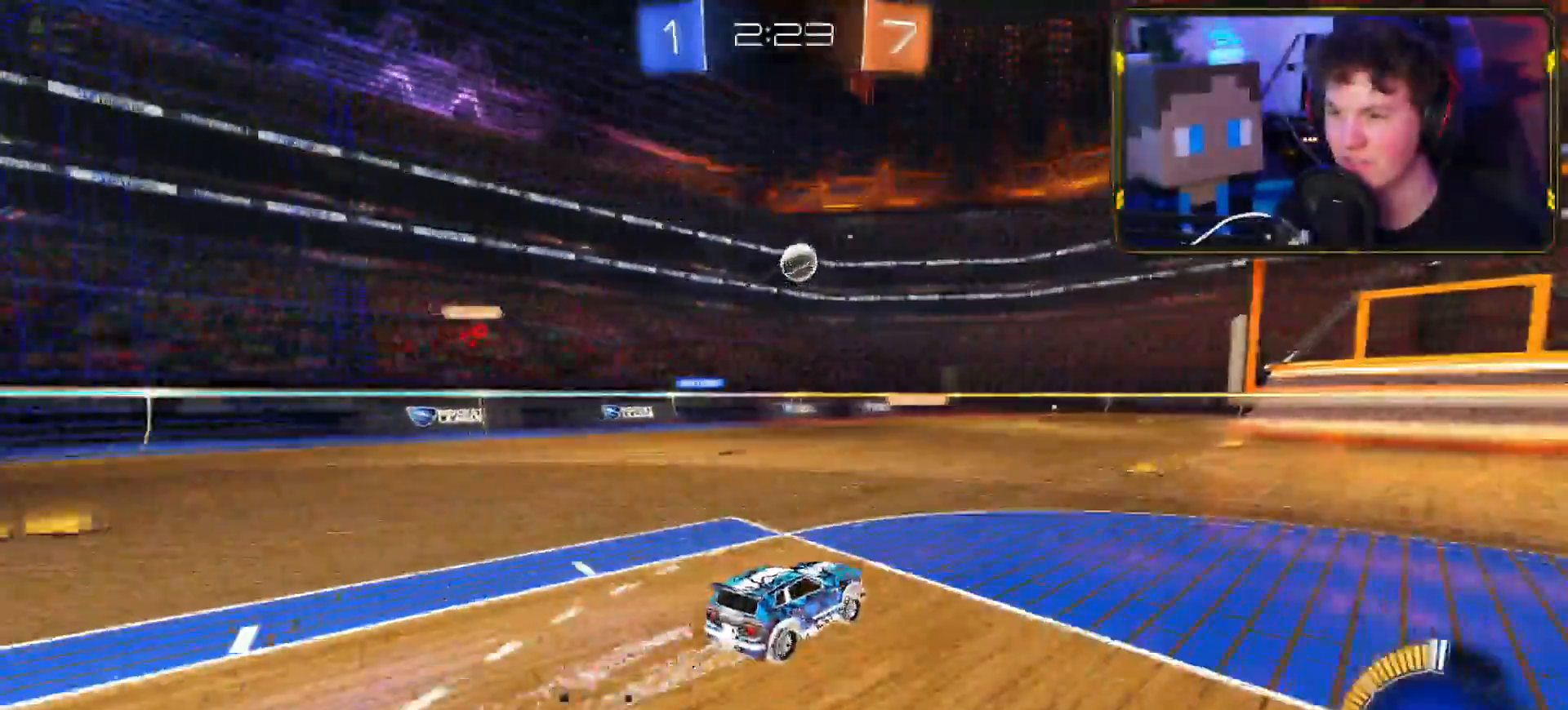
{"buttons": ["CROSS", "CIRCLE", "R2", "L3"], "left_stick": "up-right", "right_stick": "center", "events": [[100, "right_stick", "center"], [117, "left_stick", "up-right"], [167, "CROSS", "up"], [334, "CIRCLE", "down"], [484, "CROSS", "down"], [484, "L3", "down"]]}
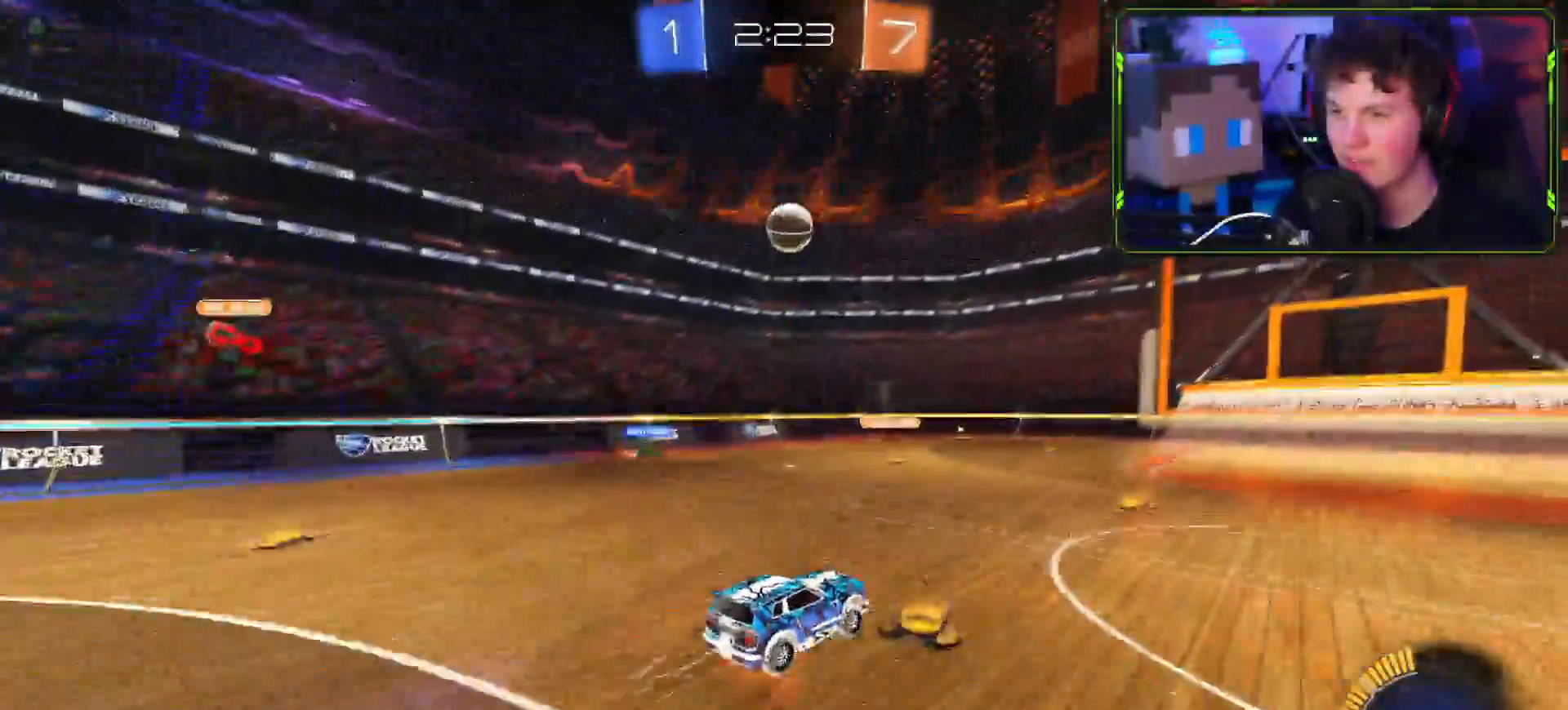
{"buttons": ["R2"], "left_stick": "down-left", "right_stick": "center", "events": [[16, "left_stick", "down-left"], [33, "CIRCLE", "up"], [66, "R1", "down"], [116, "R1", "up"], [183, "L3", "up"], [333, "CROSS", "up"]]}
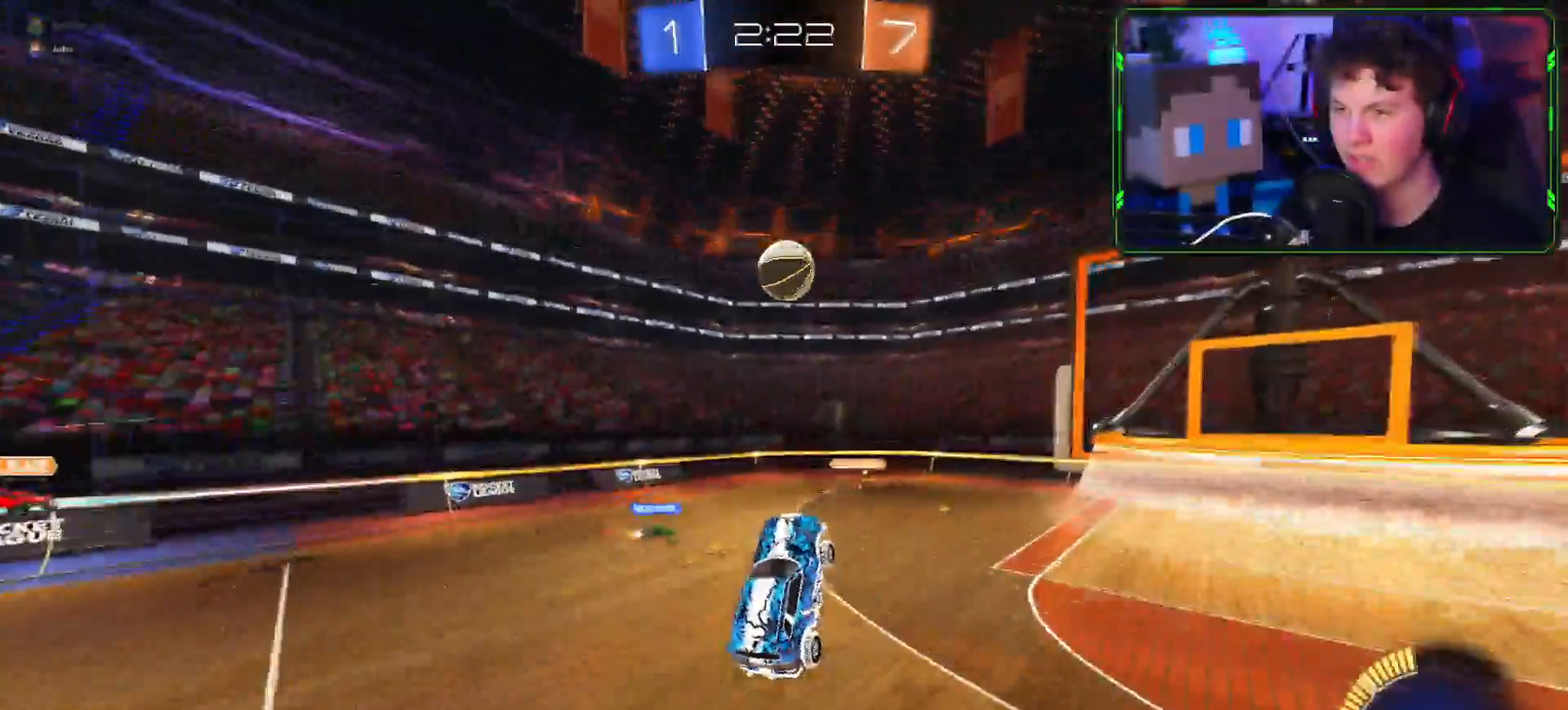
{"buttons": ["CROSS", "L1", "R2", "L3"], "left_stick": "down-right", "right_stick": "center", "events": [[117, "left_stick", "center"], [167, "left_stick", "up"], [334, "CROSS", "down"], [367, "left_stick", "down"], [467, "L3", "down"], [484, "L1", "down"], [484, "left_stick", "down-right"]]}
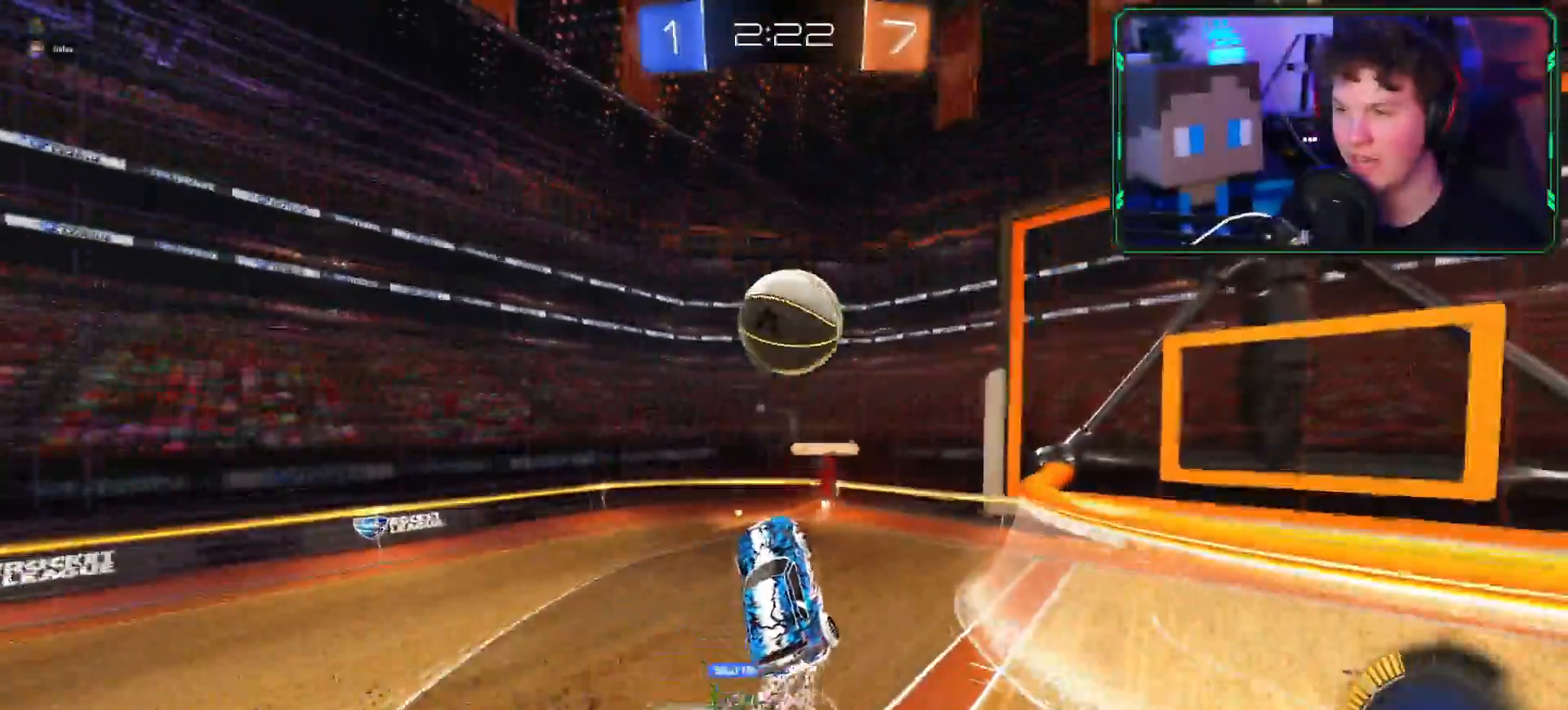
{"buttons": ["L1", "R2"], "left_stick": "down-right", "right_stick": "center", "events": [[100, "CROSS", "up"], [333, "L3", "up"]]}
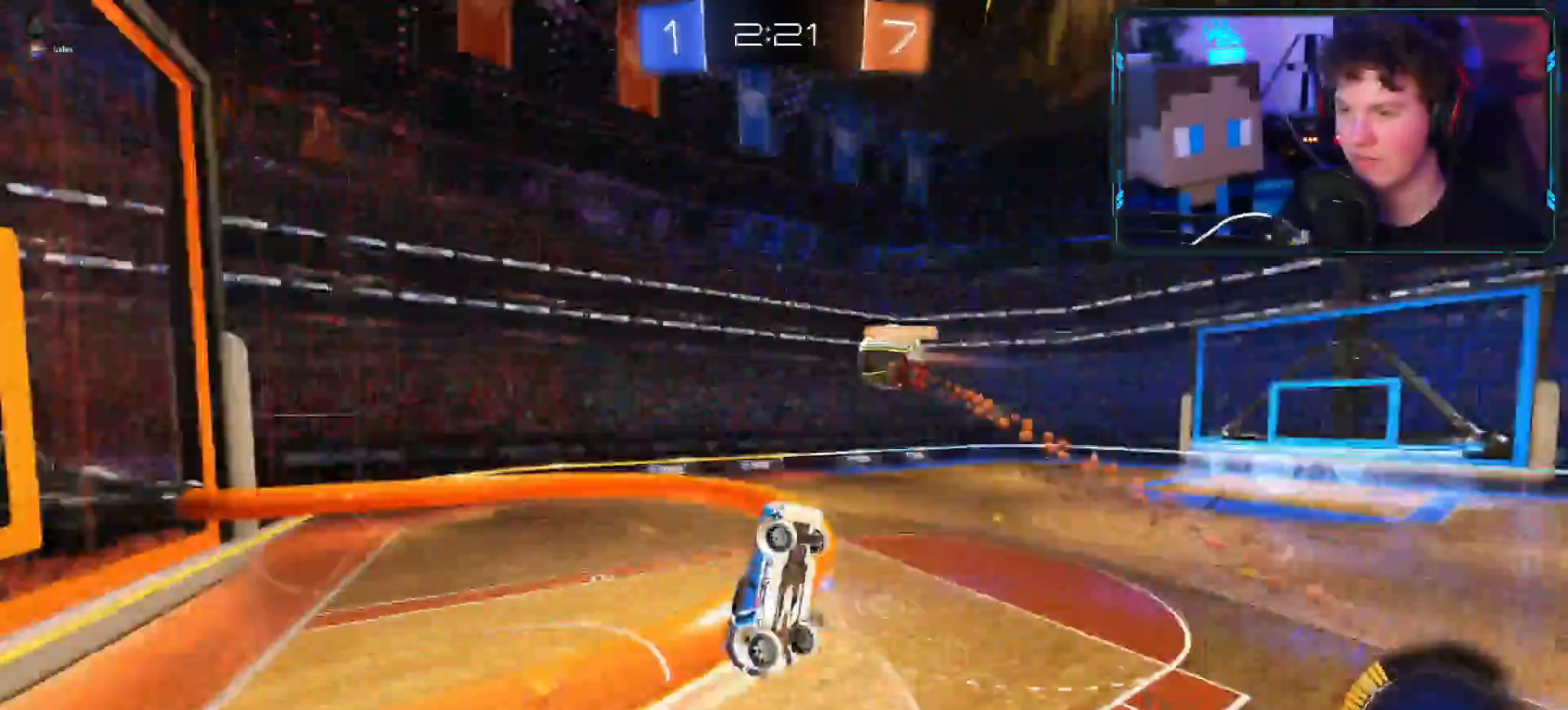
{"buttons": [], "left_stick": "right", "right_stick": "center", "events": [[117, "left_stick", "right"], [484, "R2", "up"], [501, "L1", "up"]]}
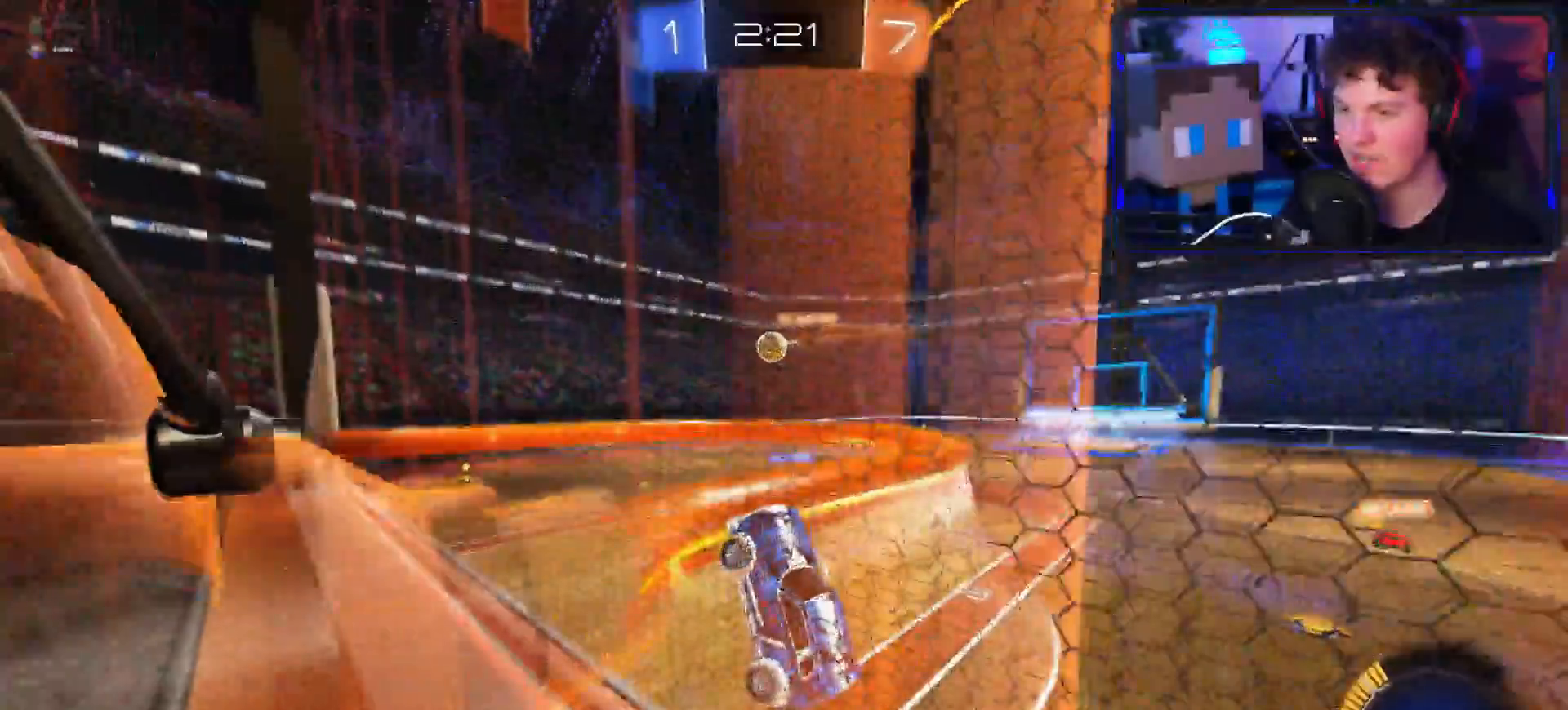
{"buttons": ["L2"], "left_stick": "down-right", "right_stick": "down", "events": [[50, "left_stick", "down-right"], [100, "L2", "down"], [116, "right_stick", "down"]]}
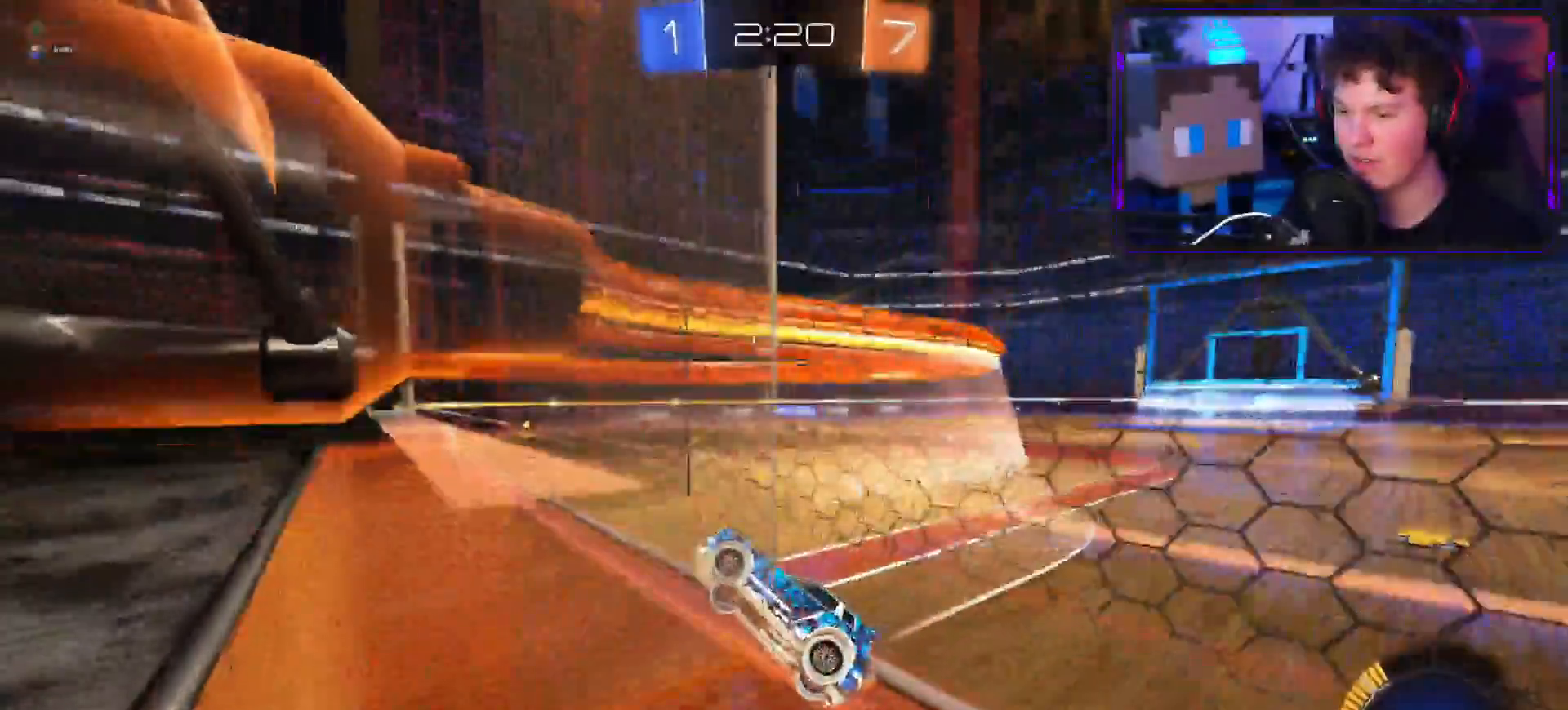
{"buttons": ["L2"], "left_stick": "down-right", "right_stick": "down", "events": [[100, "left_stick", "right"], [367, "left_stick", "down-right"], [400, "CIRCLE", "down"], [484, "CIRCLE", "up"]]}
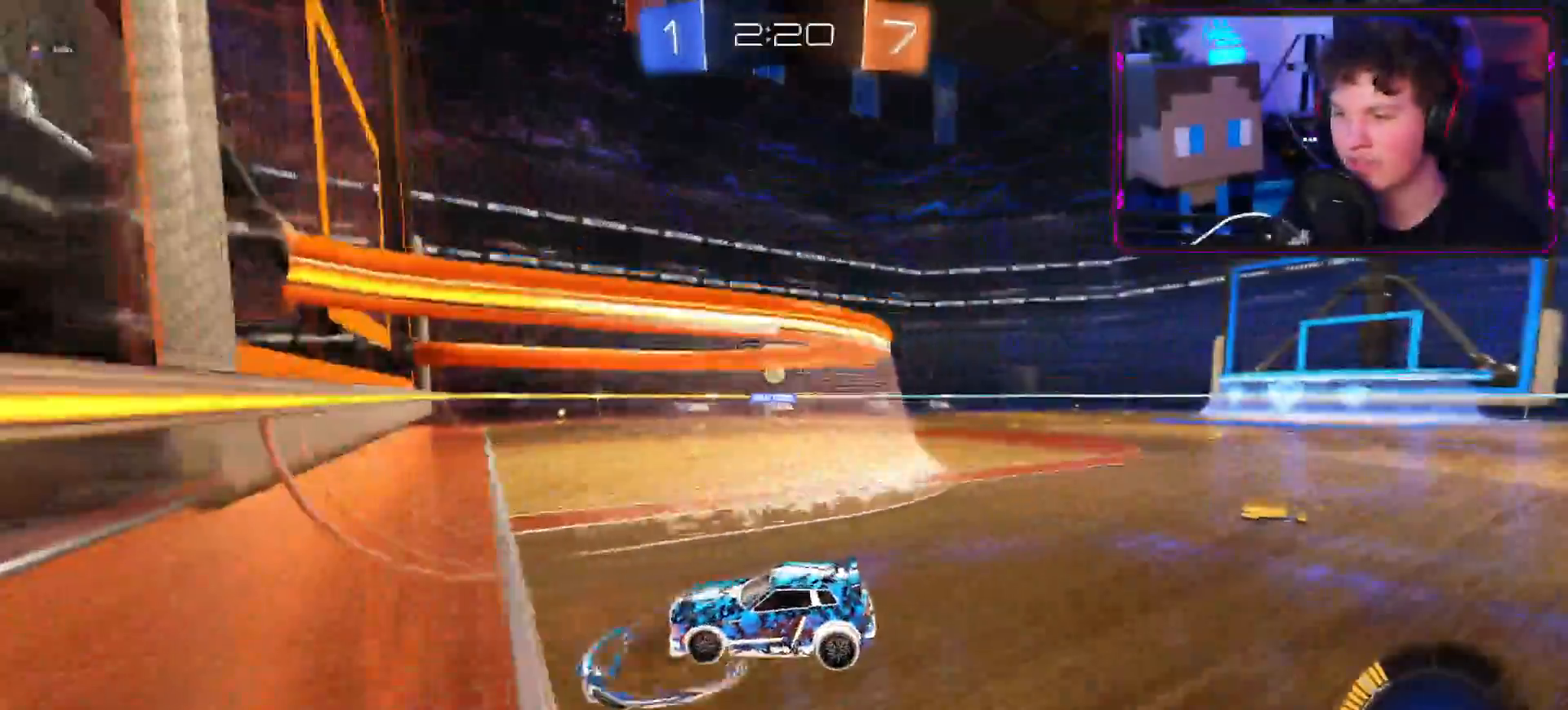
{"buttons": ["SQUARE", "R1", "R2"], "left_stick": "up", "right_stick": "center", "events": [[16, "CIRCLE", "down"], [100, "left_stick", "down"], [166, "CIRCLE", "up"], [233, "L2", "up"], [250, "left_stick", "up"], [250, "right_stick", "center"], [266, "R1", "down"], [266, "R2", "down"], [283, "SQUARE", "down"]]}
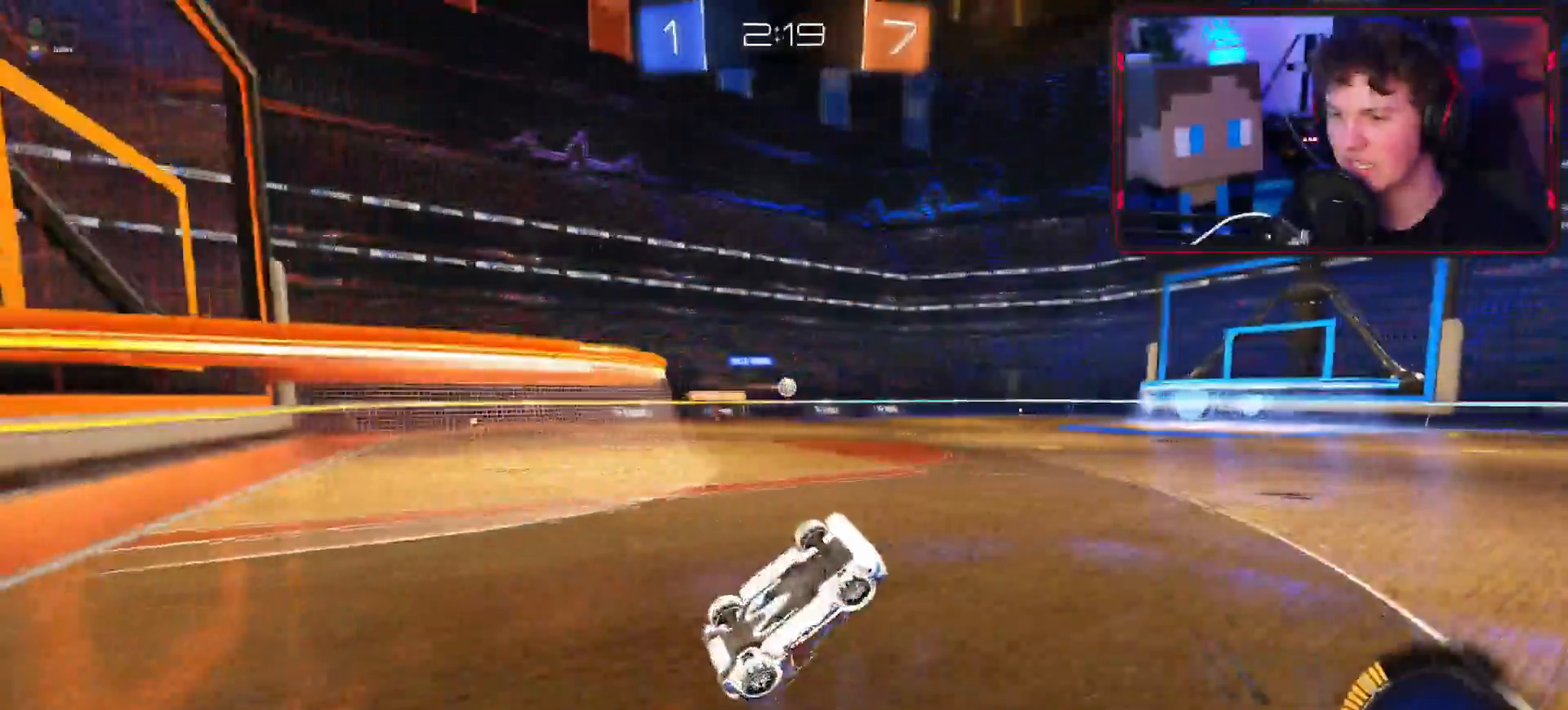
{"buttons": ["R2"], "left_stick": "up", "right_stick": "center", "events": [[117, "R1", "up"], [300, "SQUARE", "up"], [434, "TRIANGLE", "down"], [501, "TRIANGLE", "up"]]}
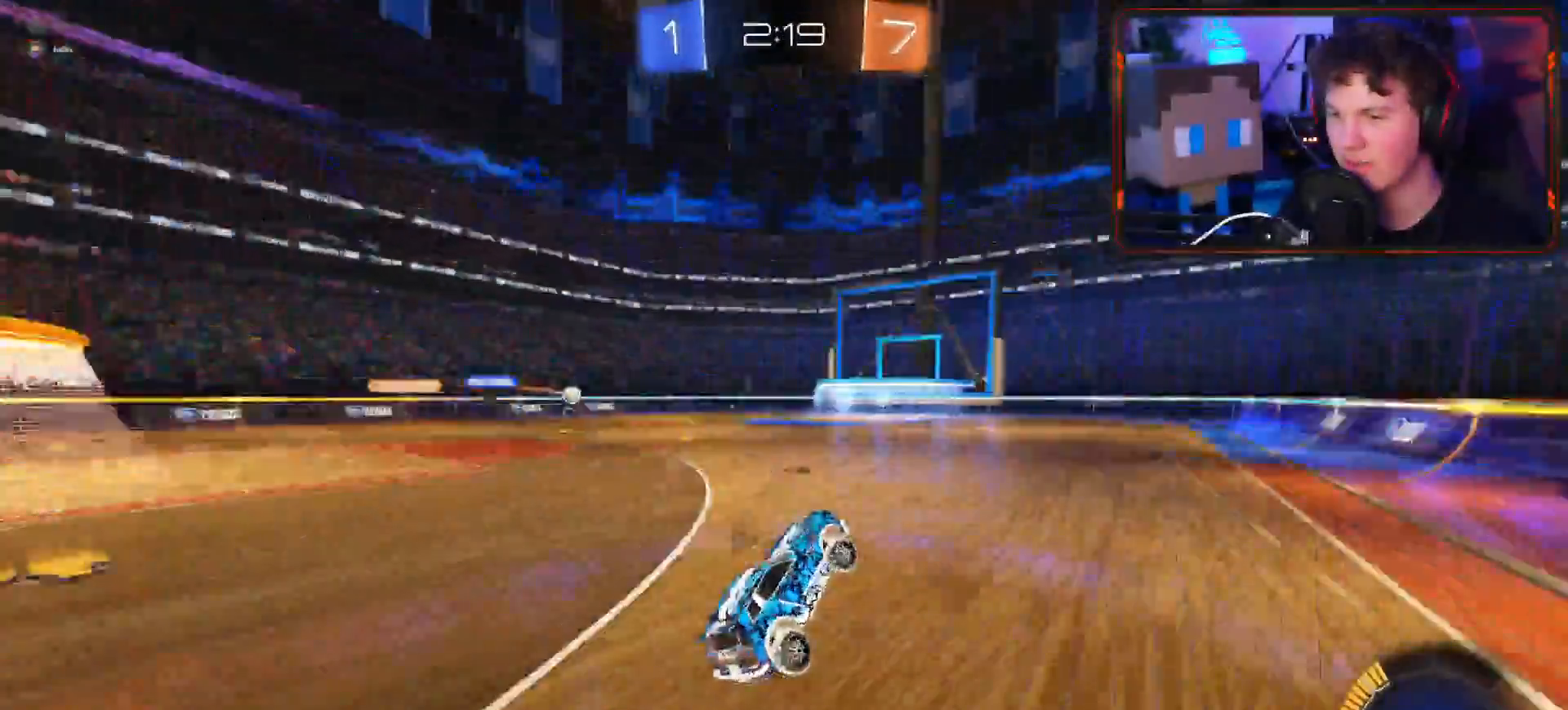
{"buttons": ["CIRCLE", "R2", "L3"], "left_stick": "up-left", "right_stick": "center", "events": [[33, "L1", "down"], [33, "L3", "down"], [33, "left_stick", "up-left"], [66, "CROSS", "down"], [83, "L1", "up"], [116, "L3", "up"], [317, "CROSS", "up"], [317, "L3", "down"], [400, "CIRCLE", "down"], [450, "CIRCLE", "up"], [500, "CIRCLE", "down"]]}
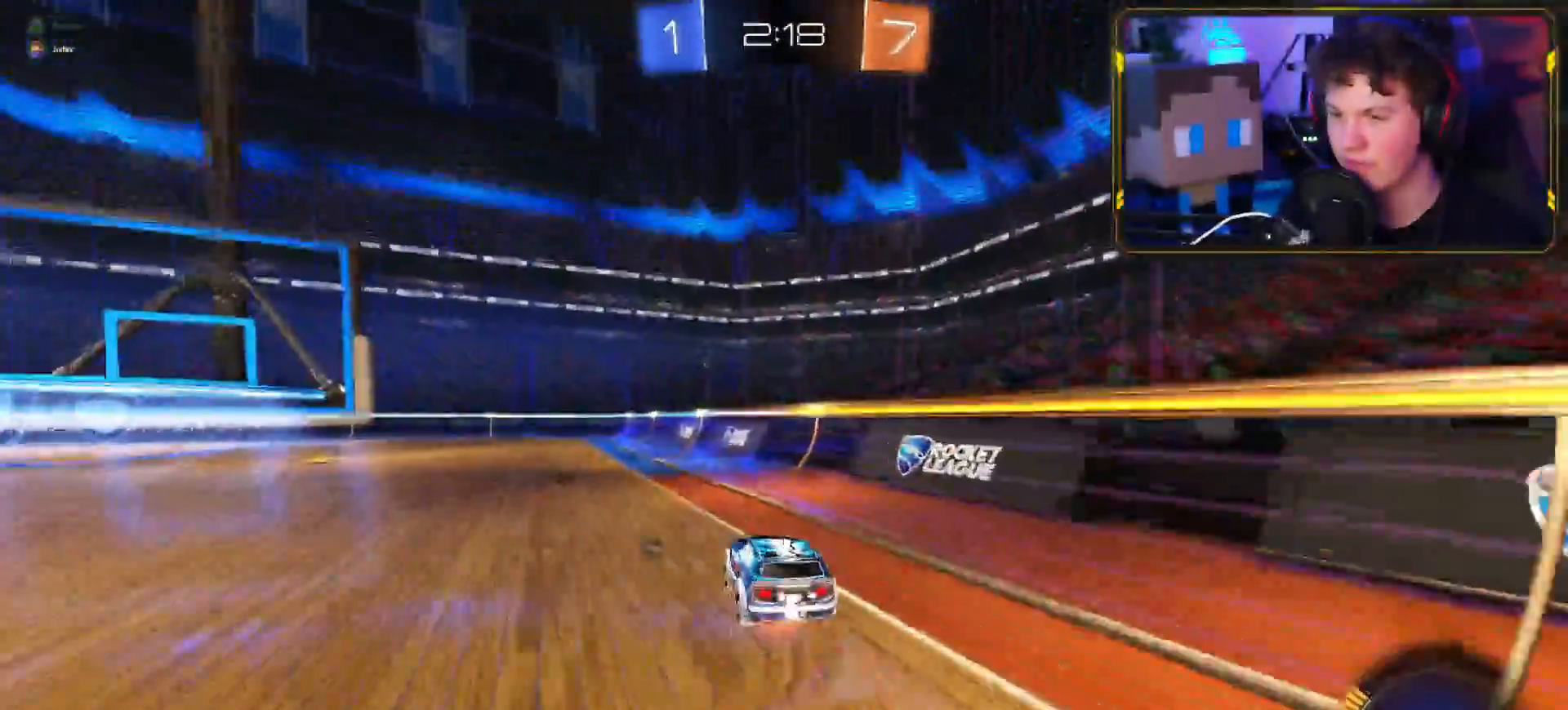
{"buttons": ["L1", "R2"], "left_stick": "left", "right_stick": "center", "events": [[83, "CIRCLE", "up"], [83, "left_stick", "left"], [100, "L3", "up"], [150, "TRIANGLE", "down"], [234, "TRIANGLE", "up"], [384, "L1", "down"]]}
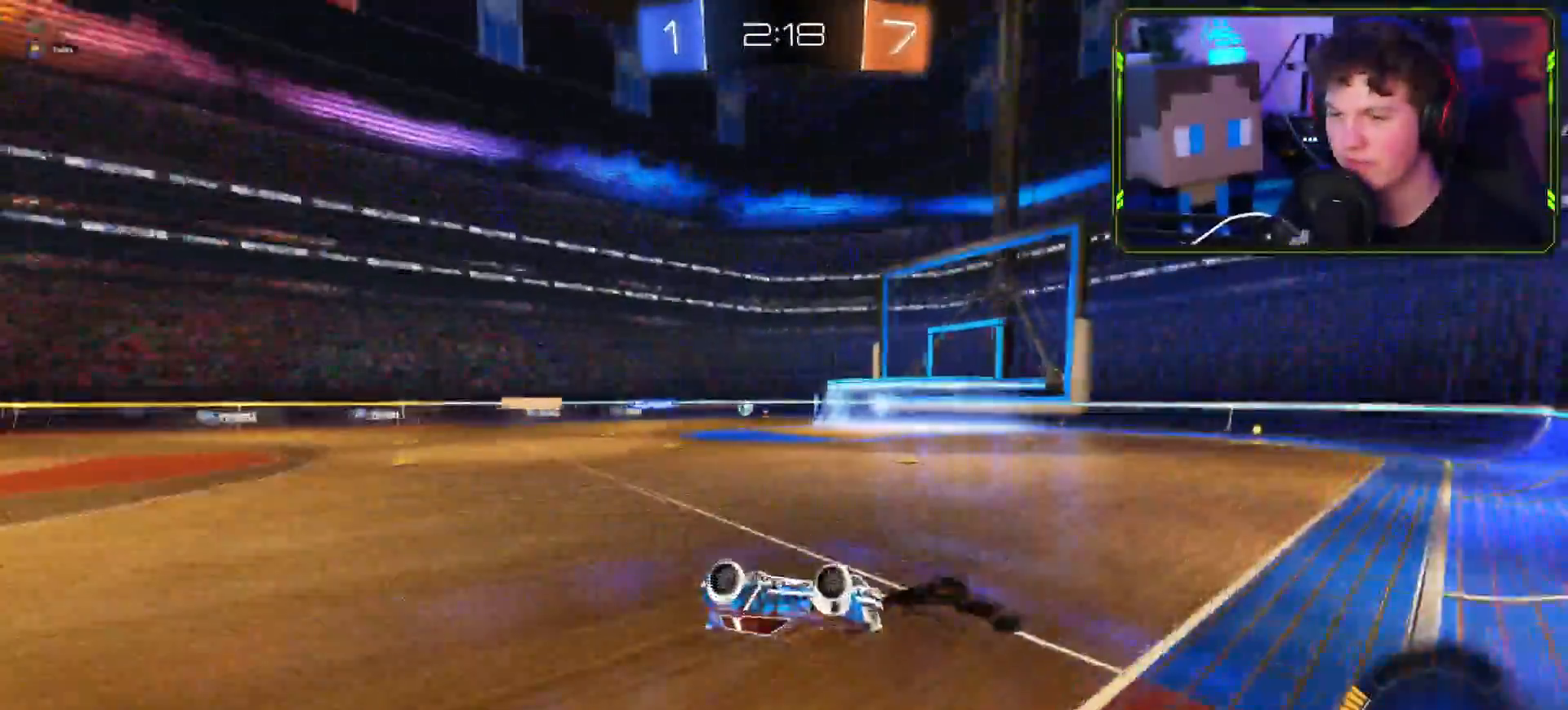
{"buttons": ["CROSS", "R2"], "left_stick": "left", "right_stick": "center", "events": [[16, "R1", "down"], [83, "R1", "up"], [100, "TRIANGLE", "down"], [150, "L1", "up"], [200, "TRIANGLE", "up"], [266, "CROSS", "down"]]}
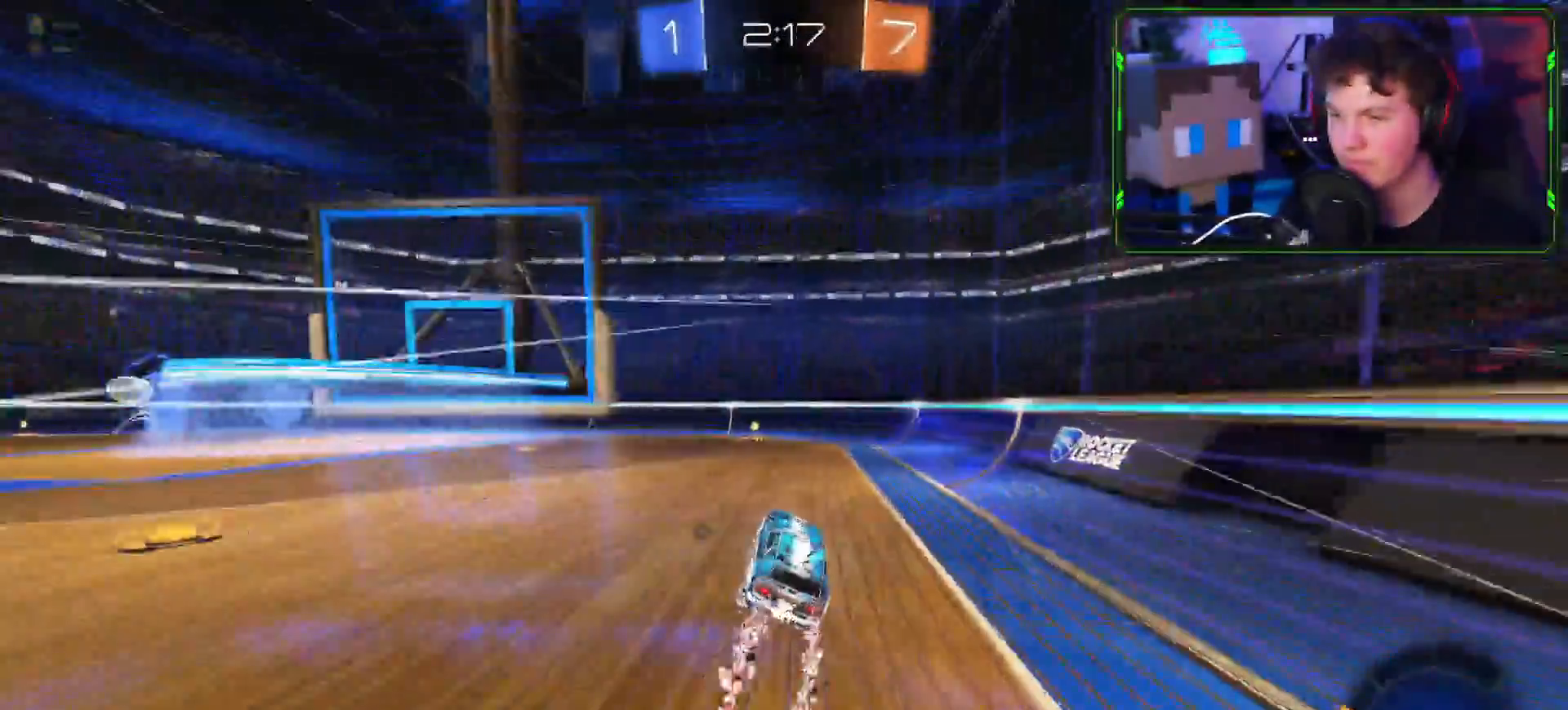
{"buttons": ["CROSS", "R2"], "left_stick": "down-right", "right_stick": "center", "events": [[133, "left_stick", "down-right"], [334, "CROSS", "up"], [367, "TRIANGLE", "down"], [450, "TRIANGLE", "up"], [484, "CROSS", "down"]]}
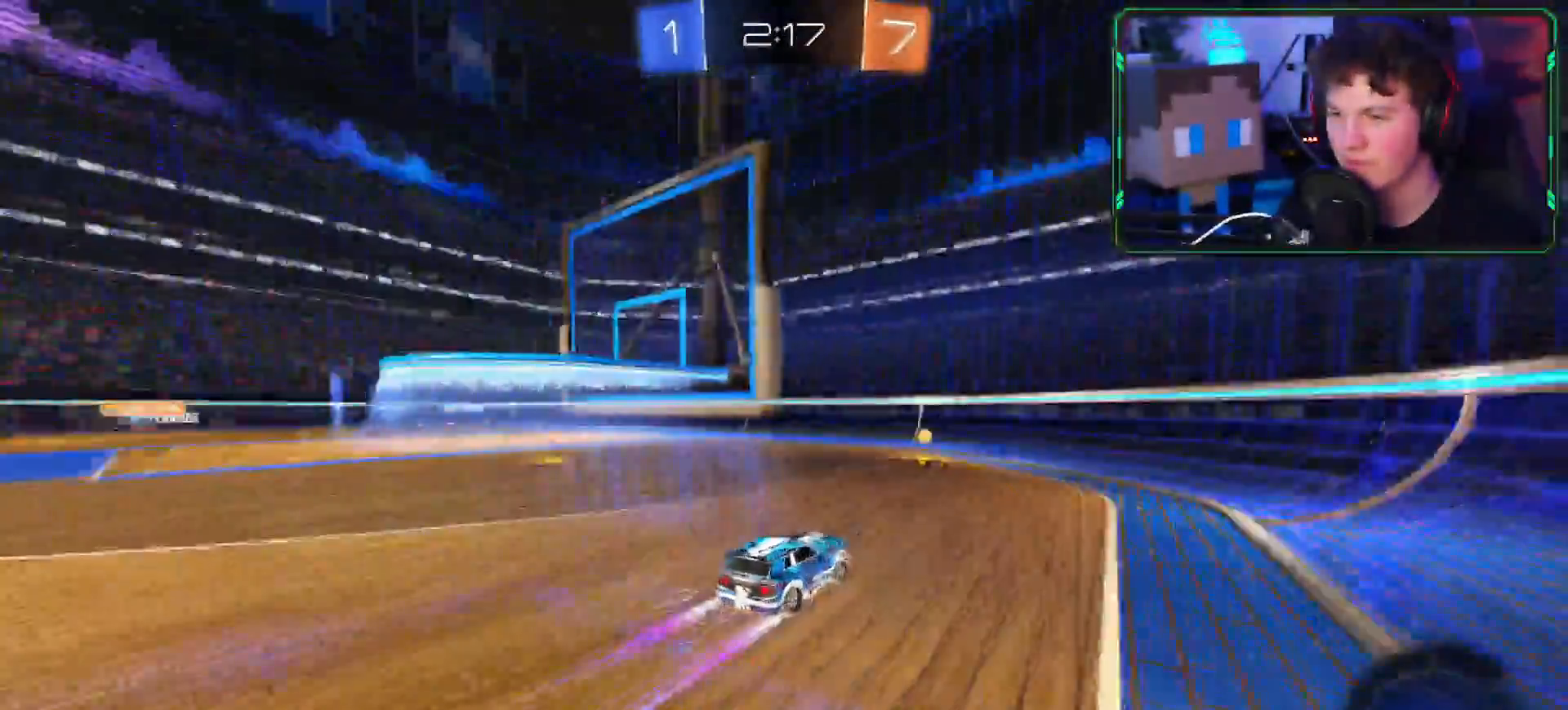
{"buttons": ["CROSS", "R2"], "left_stick": "left", "right_stick": "center", "events": [[166, "left_stick", "down-left"], [183, "L1", "down"], [216, "left_stick", "left"], [283, "CROSS", "up"], [283, "L1", "up"], [283, "R1", "down"], [333, "R1", "up"], [433, "CROSS", "down"]]}
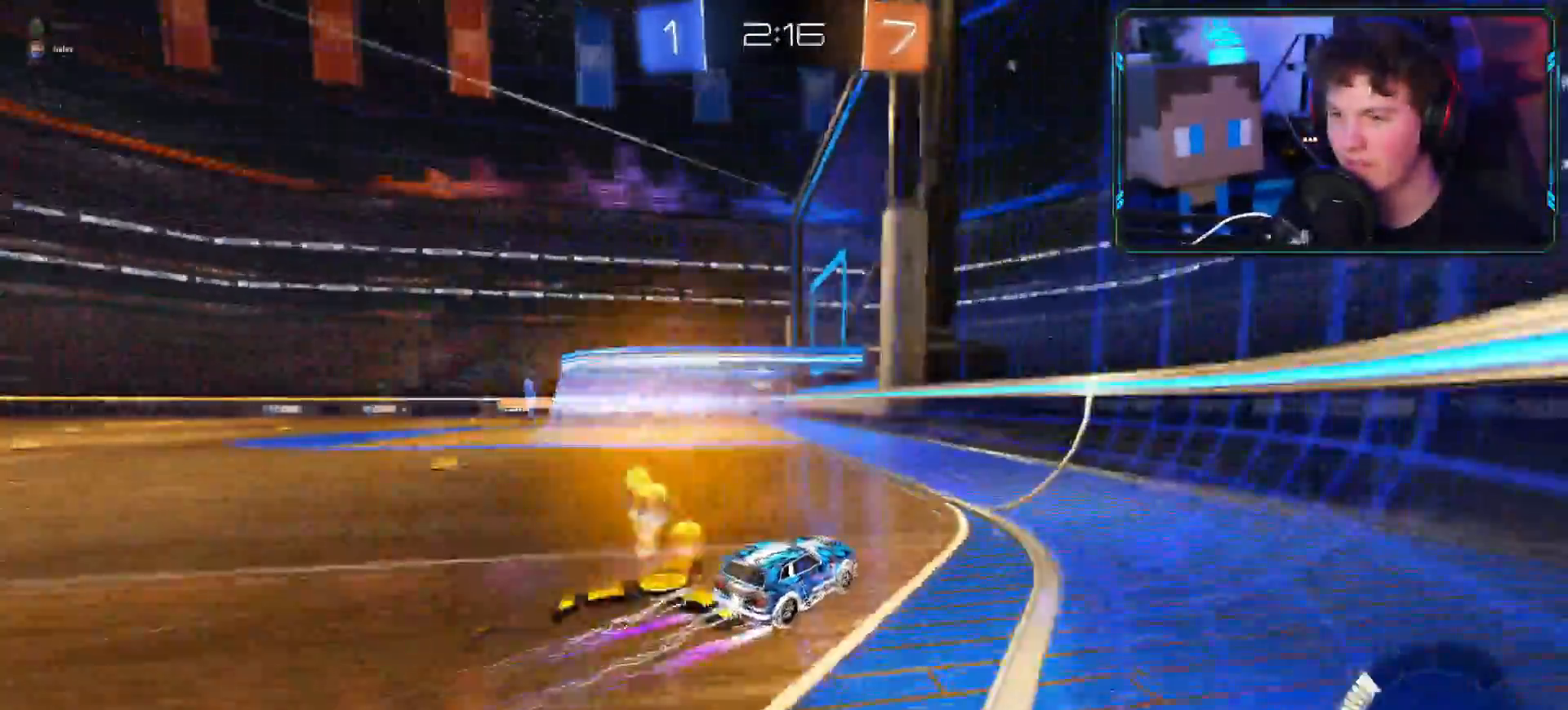
{"buttons": ["R2"], "left_stick": "left", "right_stick": "center", "events": [[50, "CROSS", "up"]]}
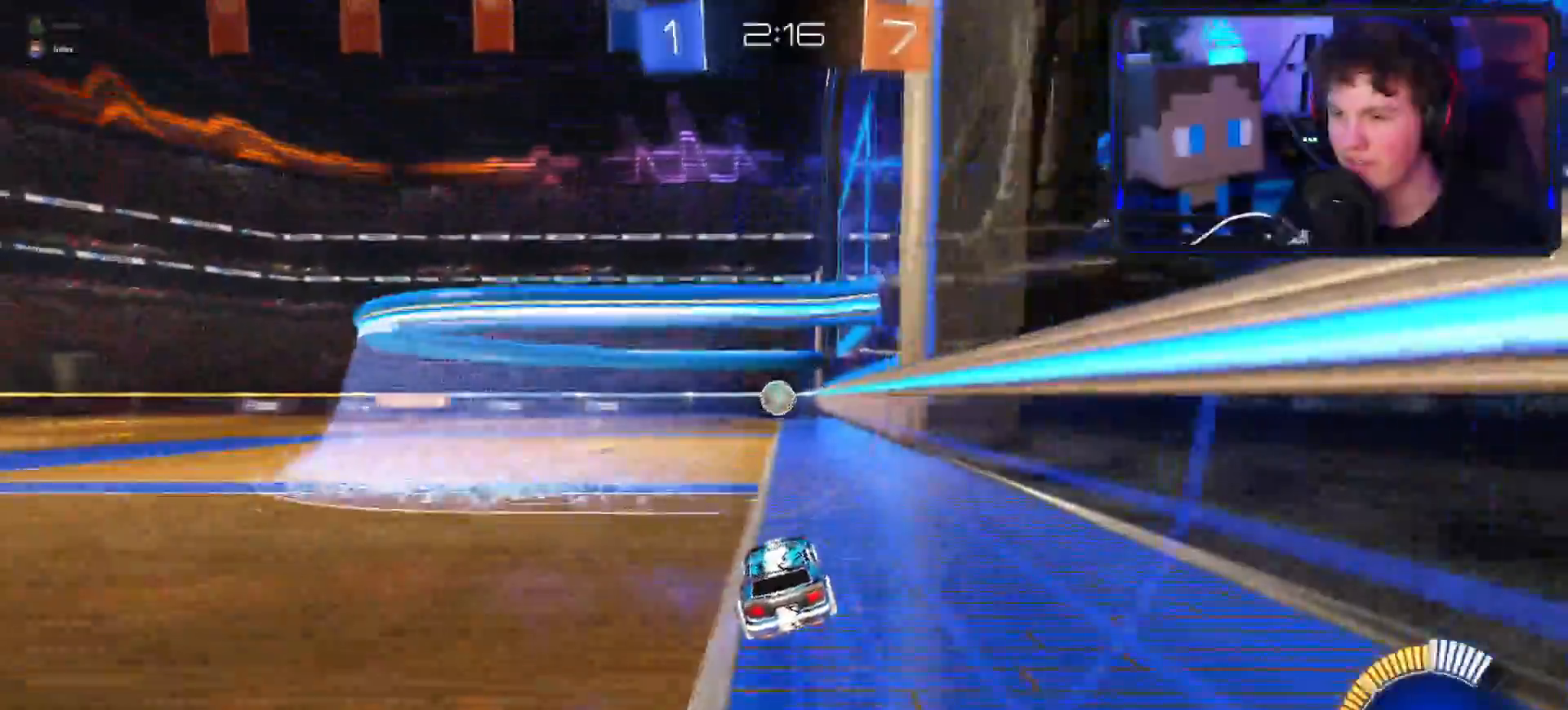
{"buttons": ["R2"], "left_stick": "down-right", "right_stick": "center"}
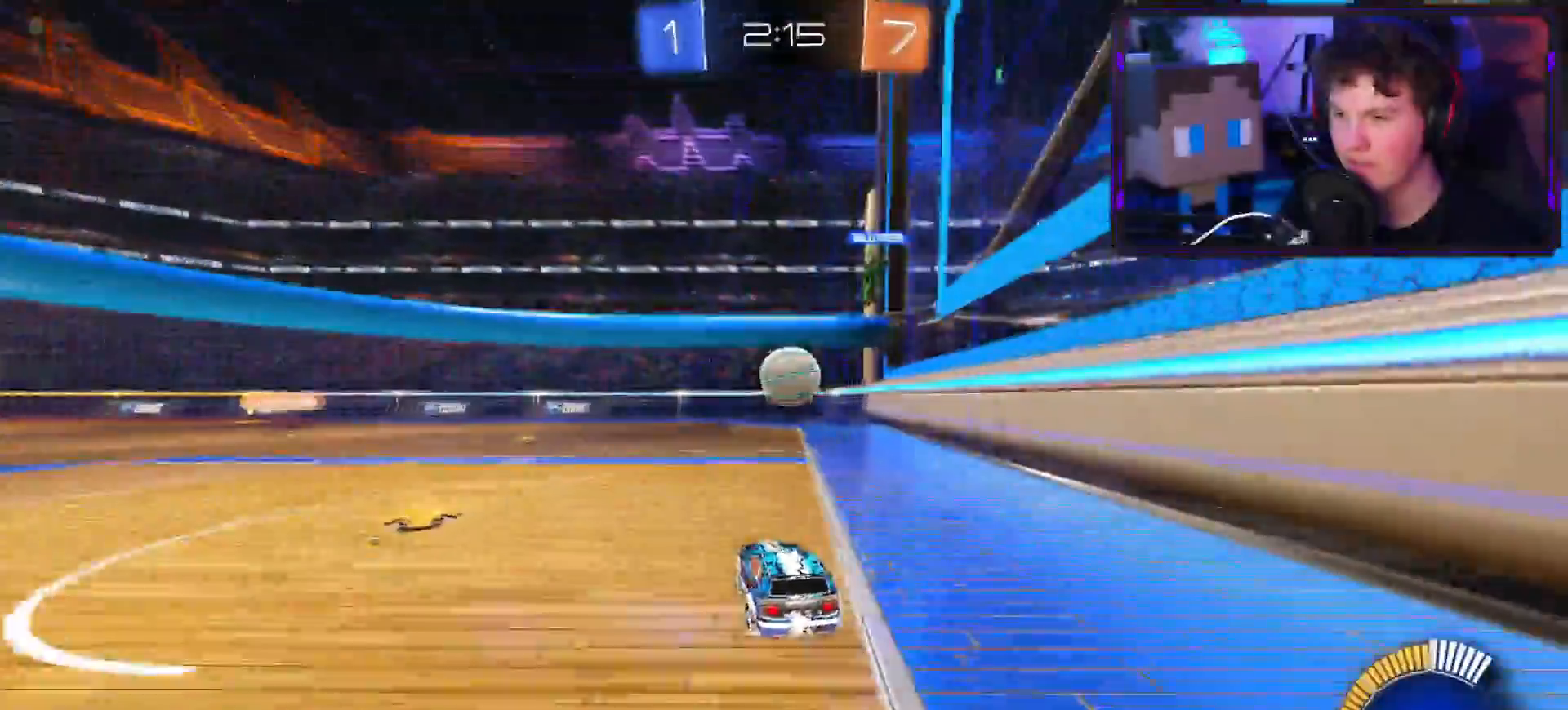
{"buttons": ["CIRCLE", "R1", "R2", "L3"], "left_stick": "right", "right_stick": "center", "events": [[33, "CIRCLE", "down"], [33, "L3", "down"], [33, "left_stick", "down"], [133, "CROSS", "down"], [200, "CIRCLE", "up"], [234, "L3", "up"], [384, "CROSS", "up"], [417, "R2", "up"], [450, "CIRCLE", "down"], [467, "left_stick", "right"], [484, "L3", "down"], [484, "R1", "down"], [484, "R2", "down"]]}
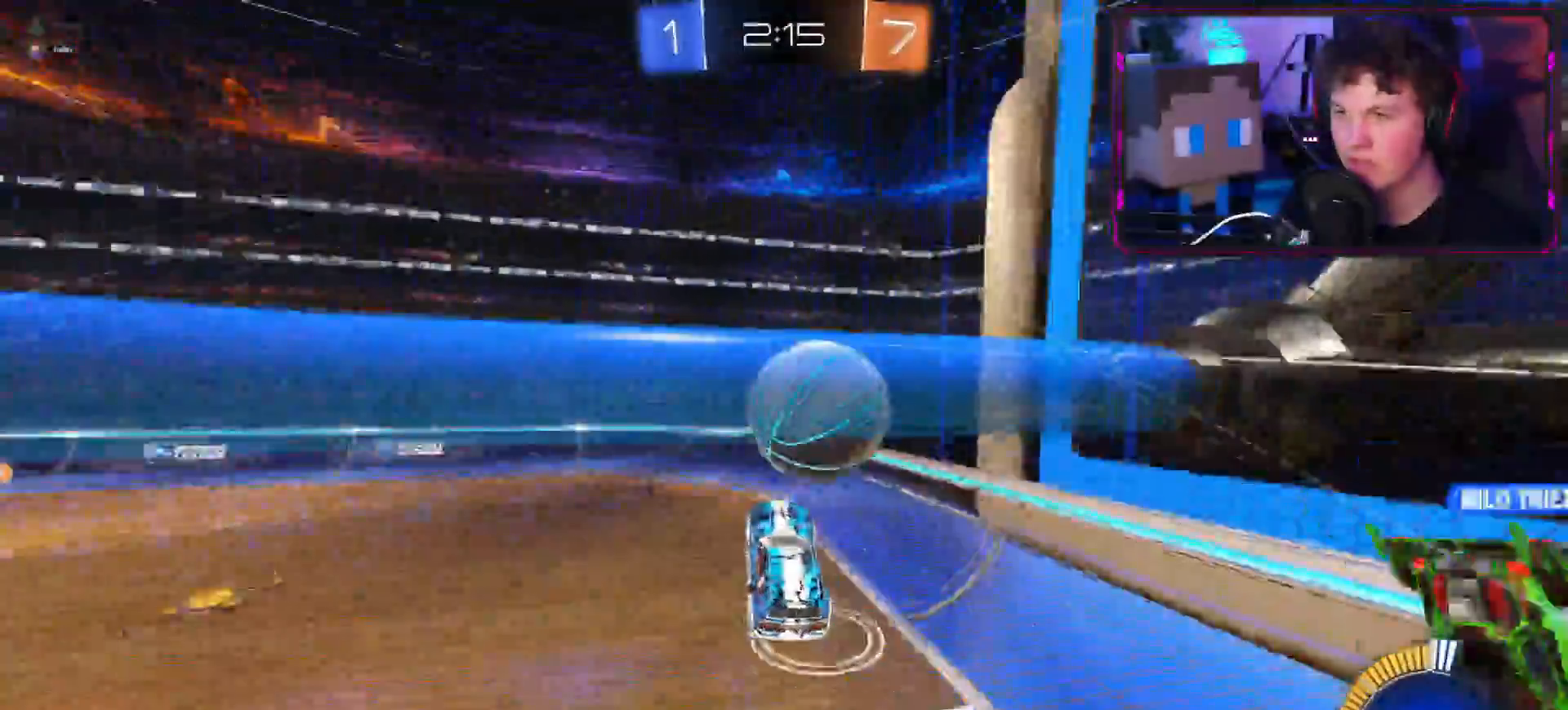
{"buttons": ["R2"], "left_stick": "up-right", "right_stick": "center", "events": [[183, "L3", "up"], [183, "R1", "up"], [183, "left_stick", "up-right"], [233, "R1", "down"], [300, "R1", "up"], [350, "R1", "down"], [400, "R1", "up"], [467, "CIRCLE", "up"]]}
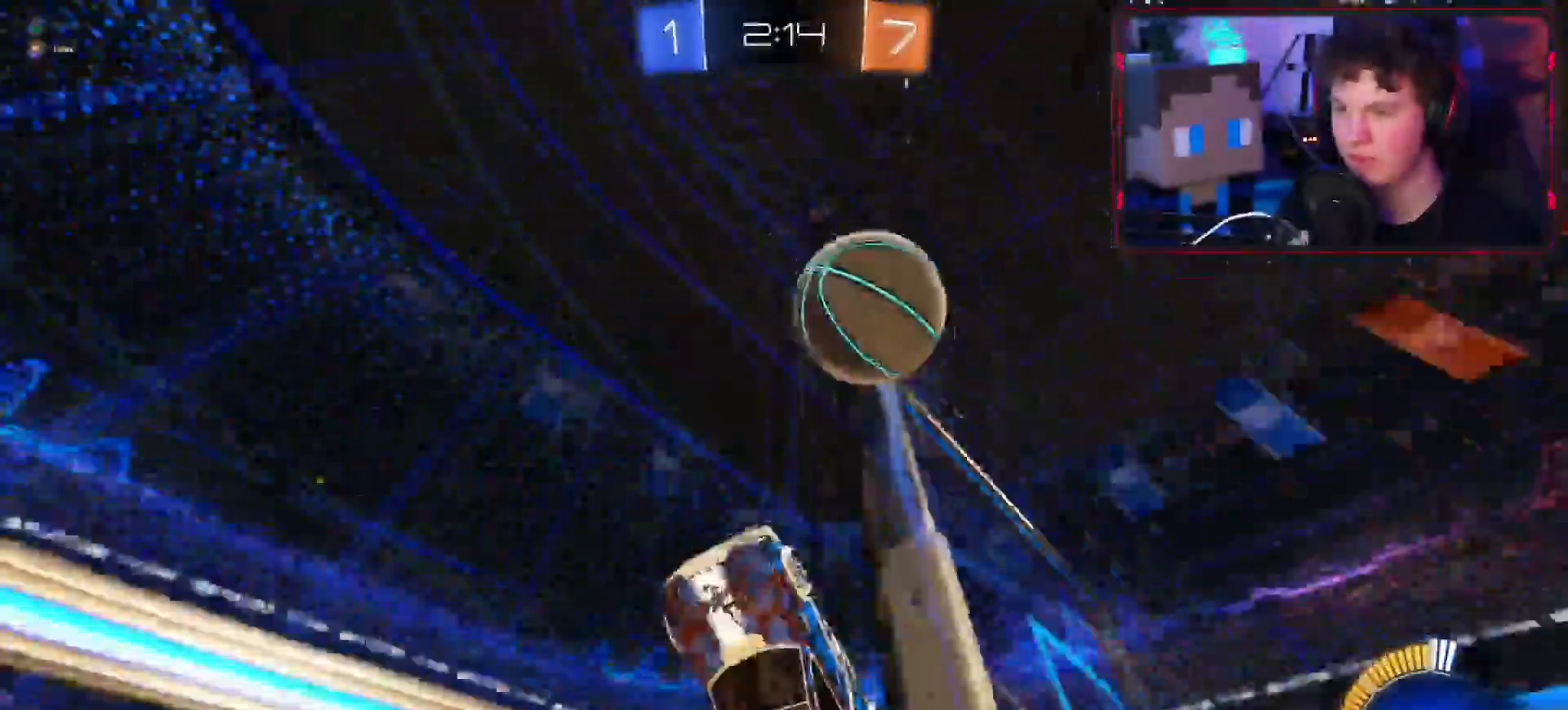
{"buttons": ["R1", "R2"], "left_stick": "down-left", "right_stick": "center"}